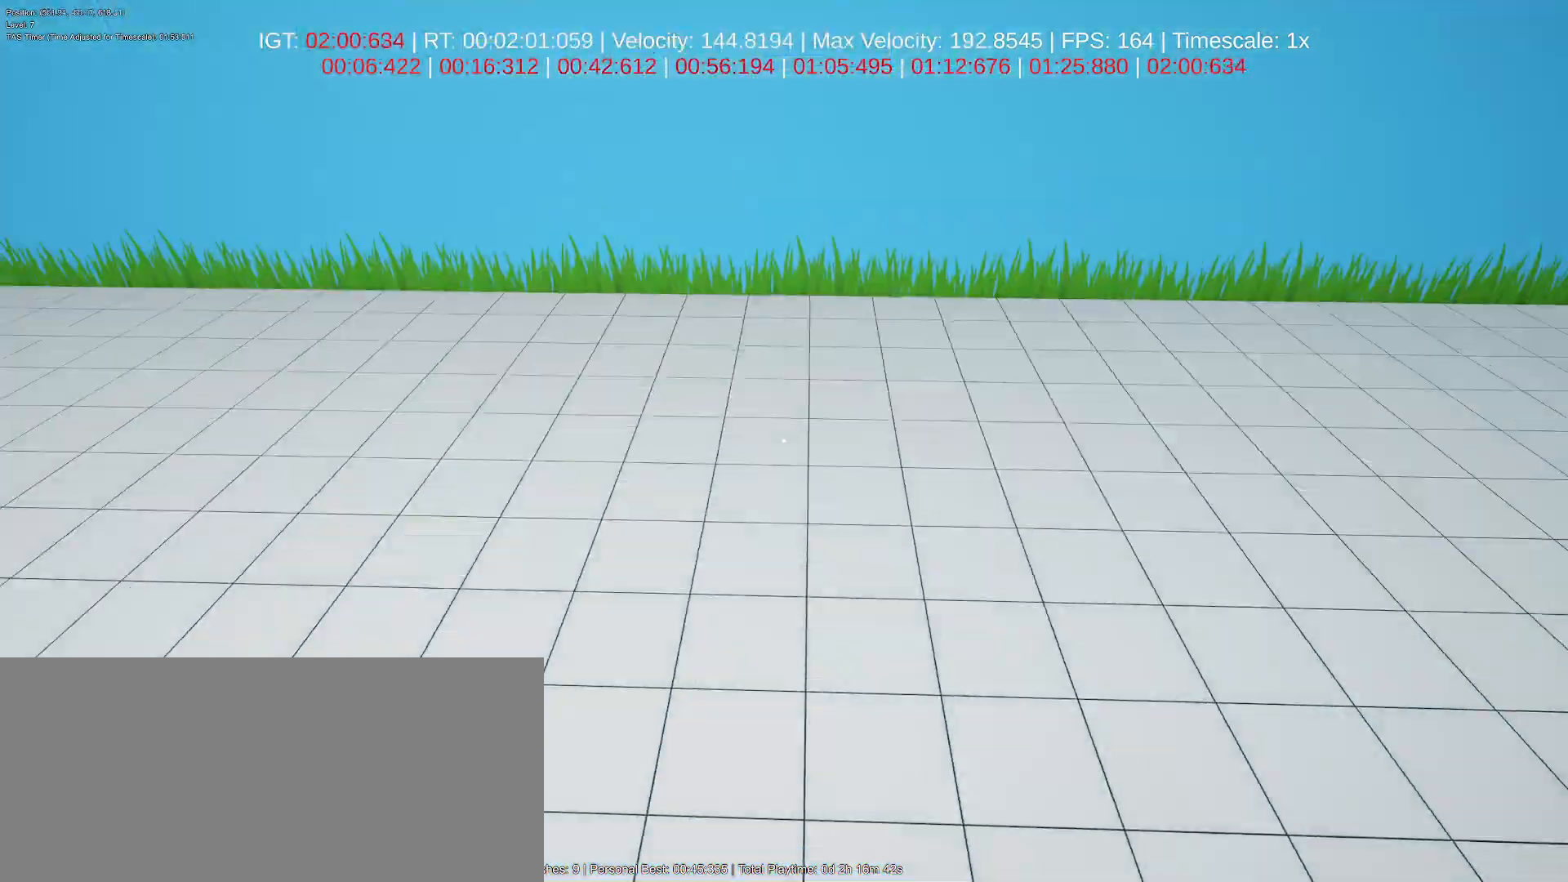
Gameplay with keyboard and mouse; each line is a JSON object with the keys and mouse buttons held at the frame after it. "events" lists presses ("down") and releases ("up") of "a", "ctrl", "d", "e", "f", "q", "r", "s", "shift", "space", "tab", "w", "mouse_left", "mouse_wheel", "mouse_right", "mouse_mb4" and "mouse_mb5" between this image and that frame as [ms after this image, input, new state], when the widget could be followed in between. "mouse_left", "mouse_wheel", "mouse_right", "mouse_mb4", "mouse_mb5" = the "left", "wheel", "right", "mb4", "mb5" buttons of the "mouse" list. No other keys are recorded. "wheel" means that the mouse wheel is clicked or scrolled. Not read: mouse_move.
{"keys": ["ctrl"], "mouse": []}
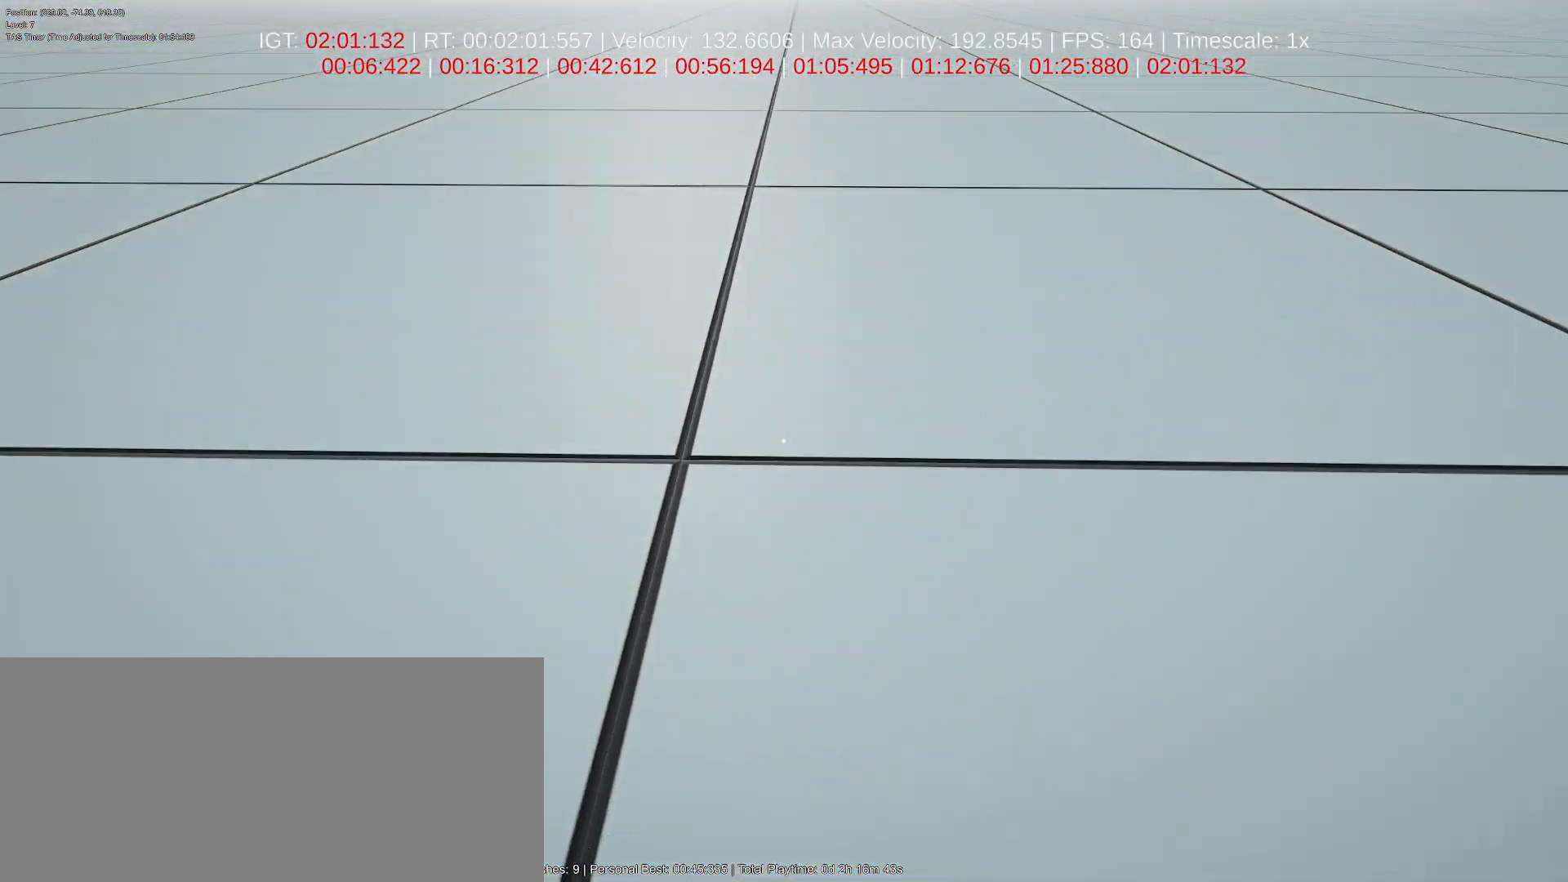
{"keys": ["ctrl", "s"], "mouse": [], "events": [[100, "s", "down"], [267, "a", "down"], [500, "a", "up"]]}
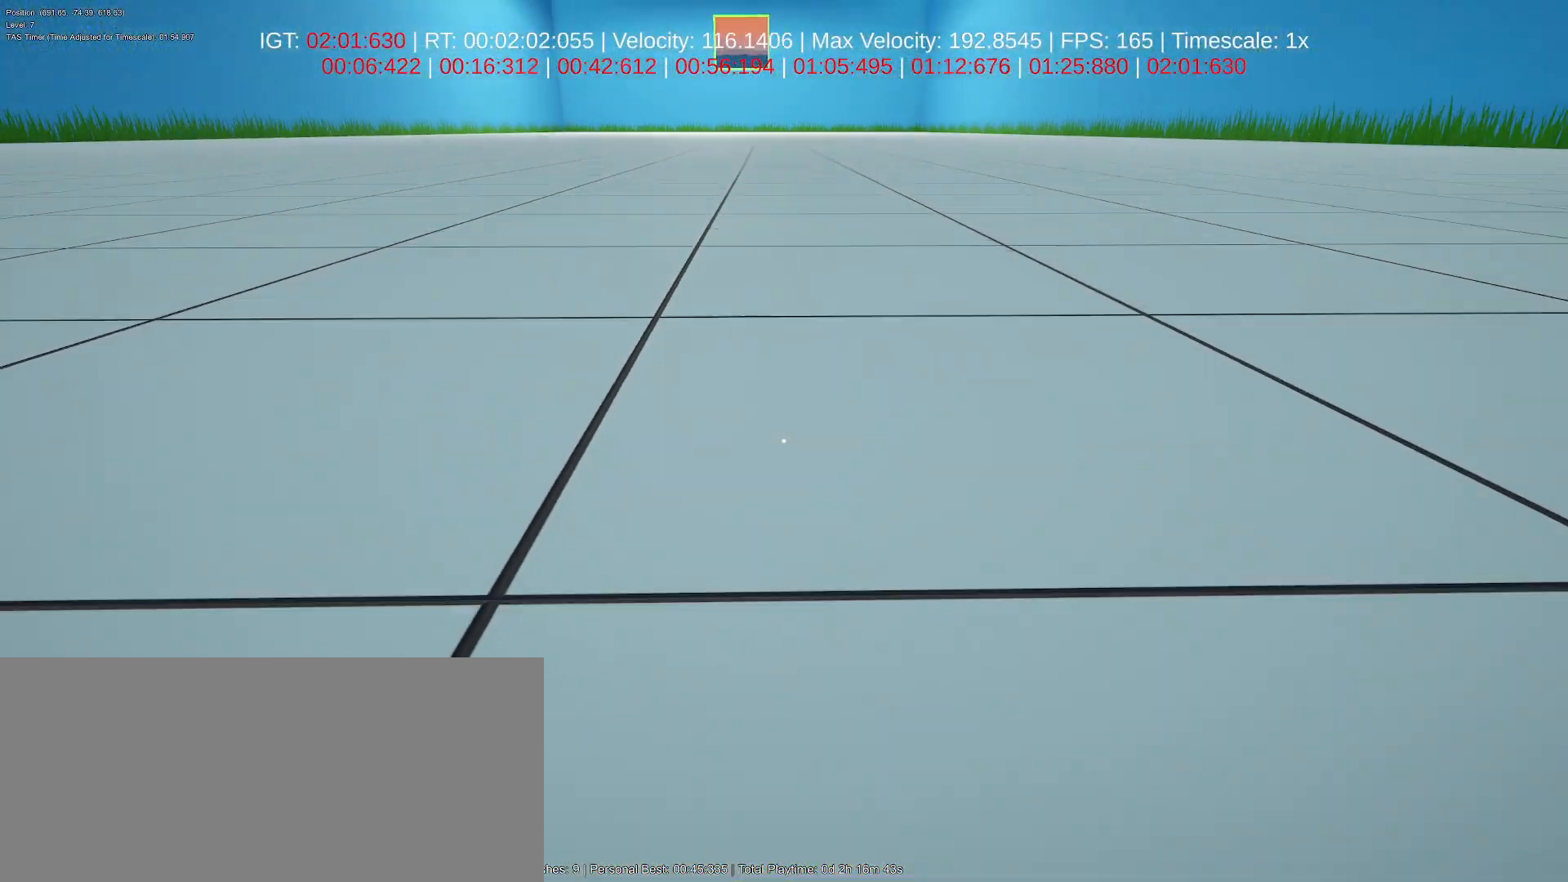
{"keys": ["s"], "mouse": [], "events": [[283, "a", "down"], [383, "a", "up"], [383, "ctrl", "up"]]}
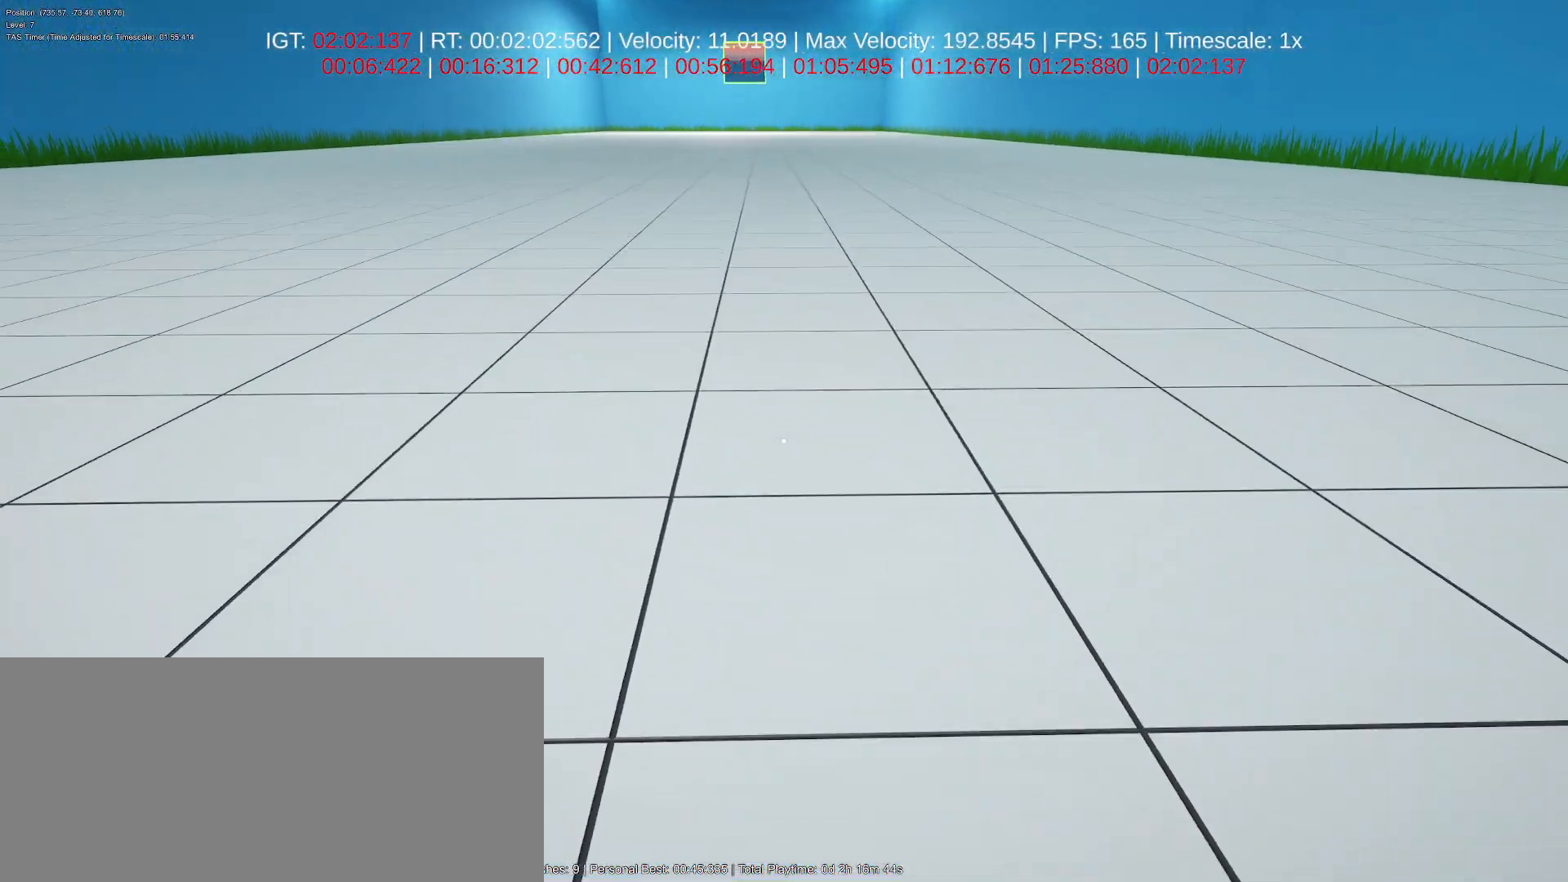
{"keys": ["d"], "mouse": [], "events": [[100, "ctrl", "down"], [300, "ctrl", "up"], [417, "d", "down"], [417, "s", "up"]]}
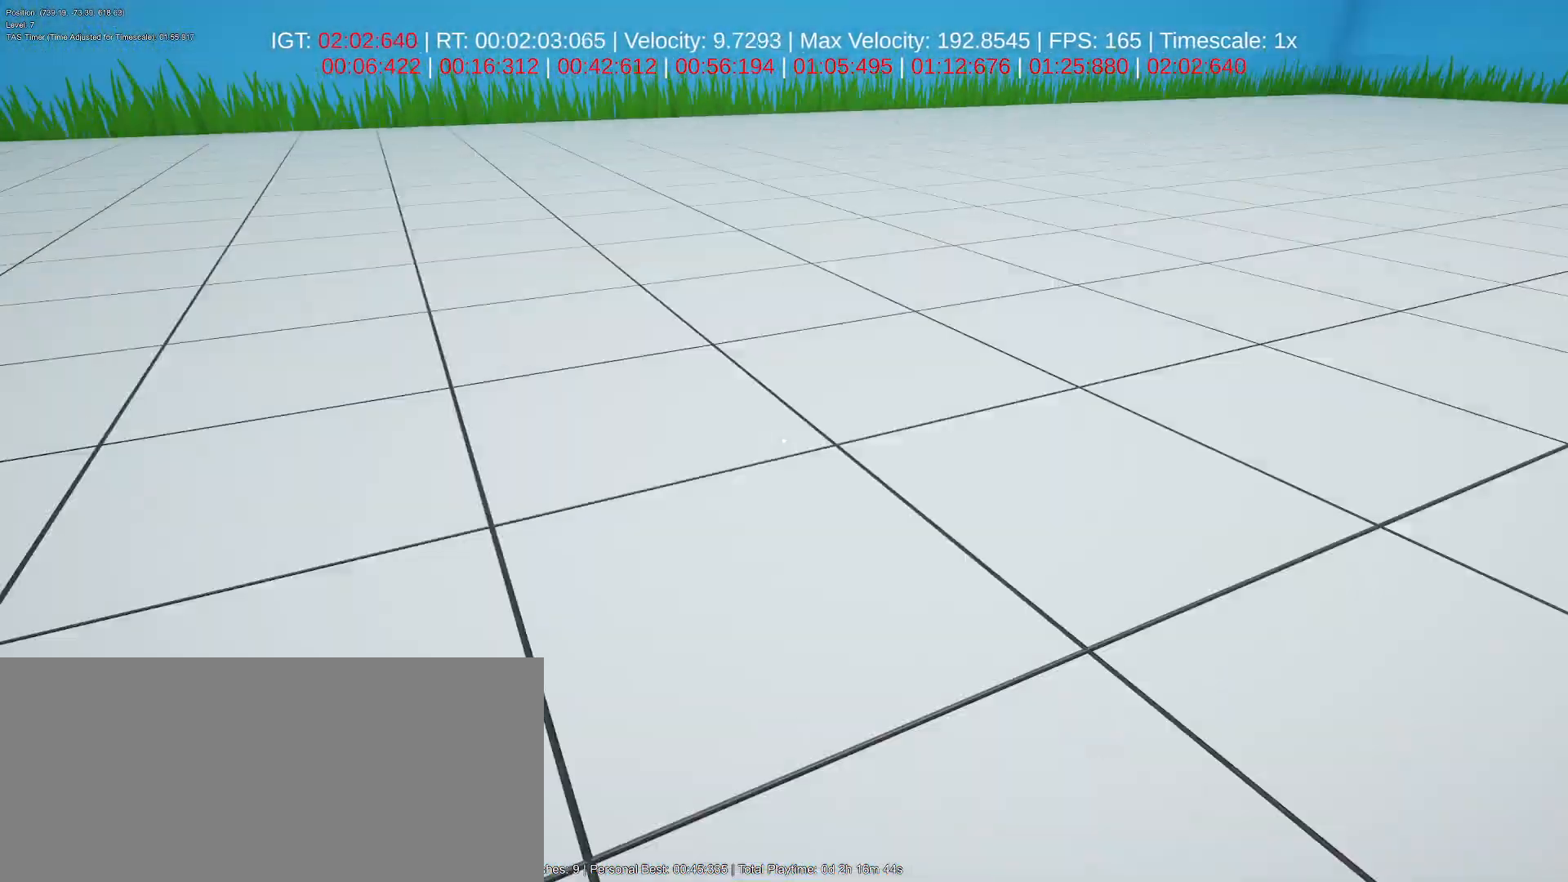
{"keys": ["ctrl", "d", "space", "w"], "mouse": [], "events": [[17, "w", "down"], [300, "space", "down"], [333, "ctrl", "down"]]}
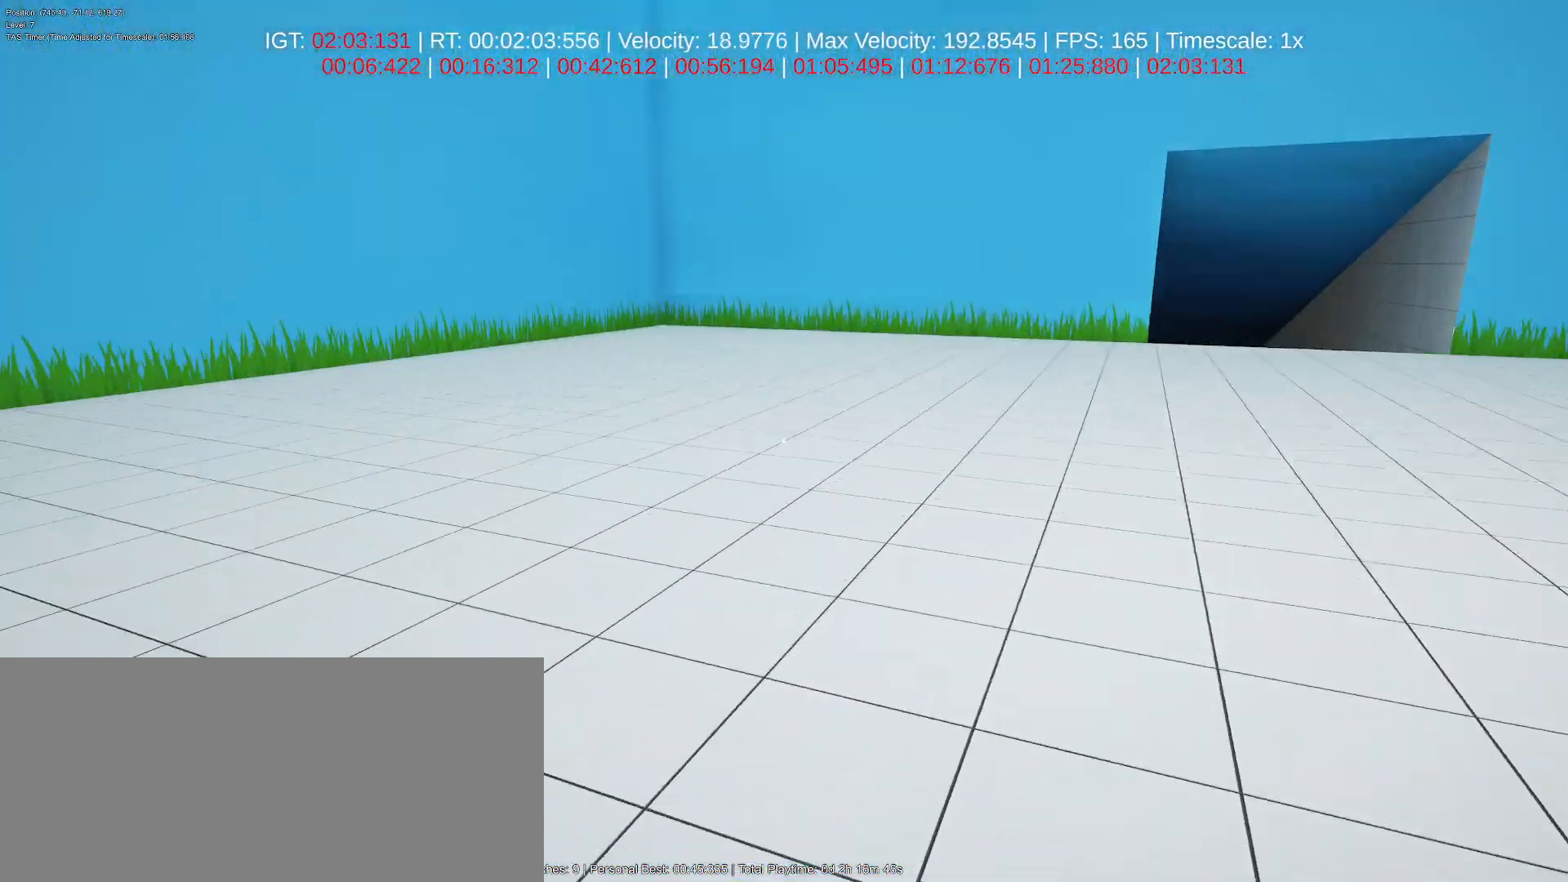
{"keys": ["d"], "mouse": [], "events": [[17, "space", "up"], [33, "w", "up"], [83, "ctrl", "up"]]}
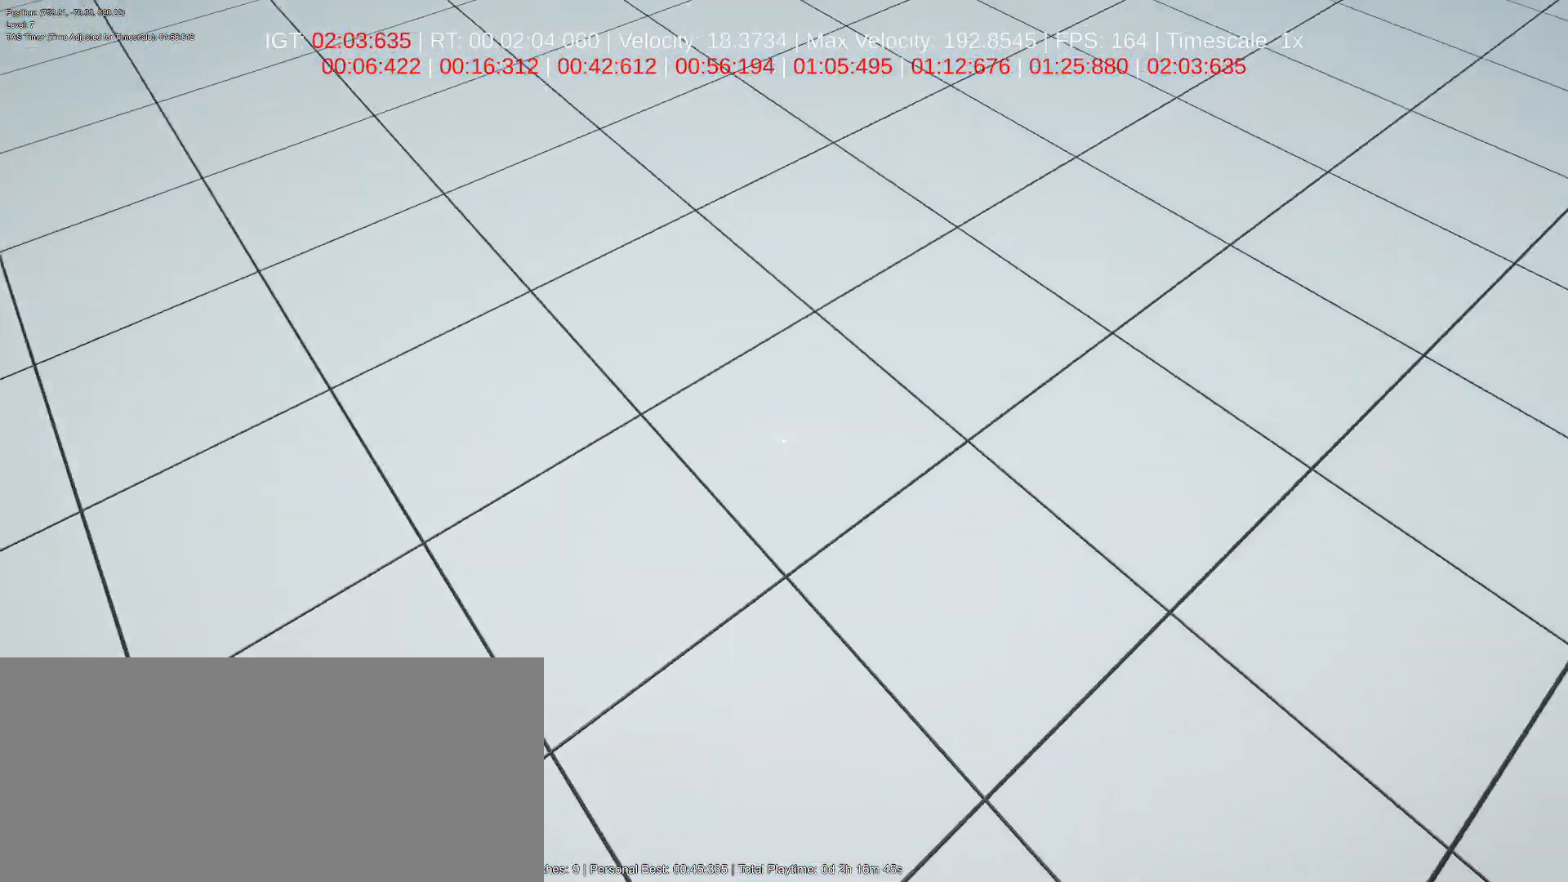
{"keys": ["ctrl", "d", "space", "w"], "mouse": [], "events": [[133, "w", "down"], [467, "ctrl", "down"], [483, "space", "down"]]}
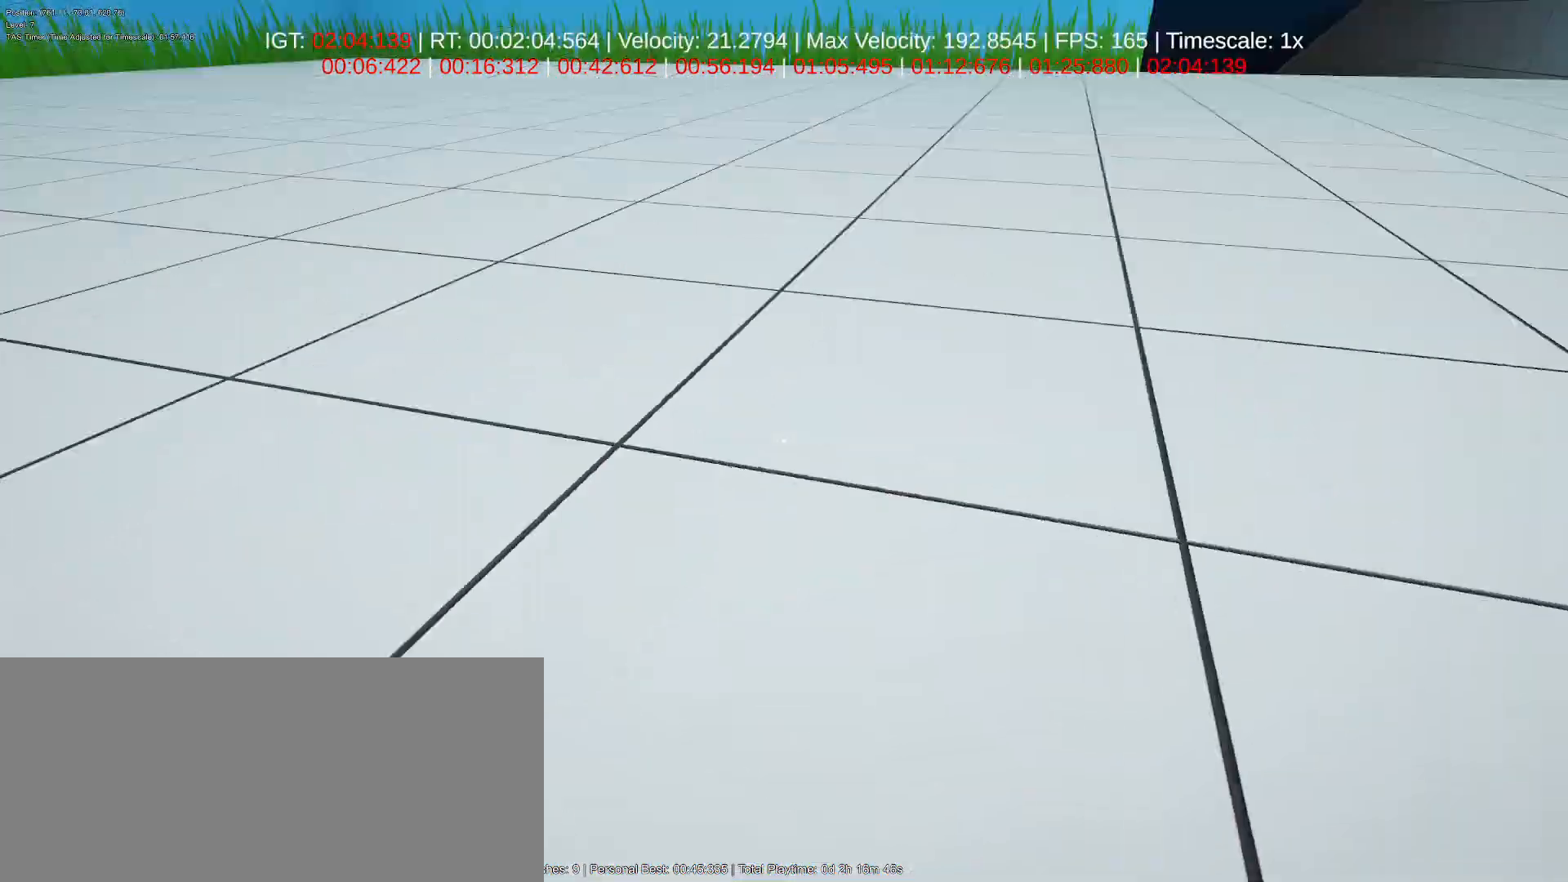
{"keys": ["d"], "mouse": [], "events": [[167, "space", "up"], [383, "w", "up"], [417, "ctrl", "up"]]}
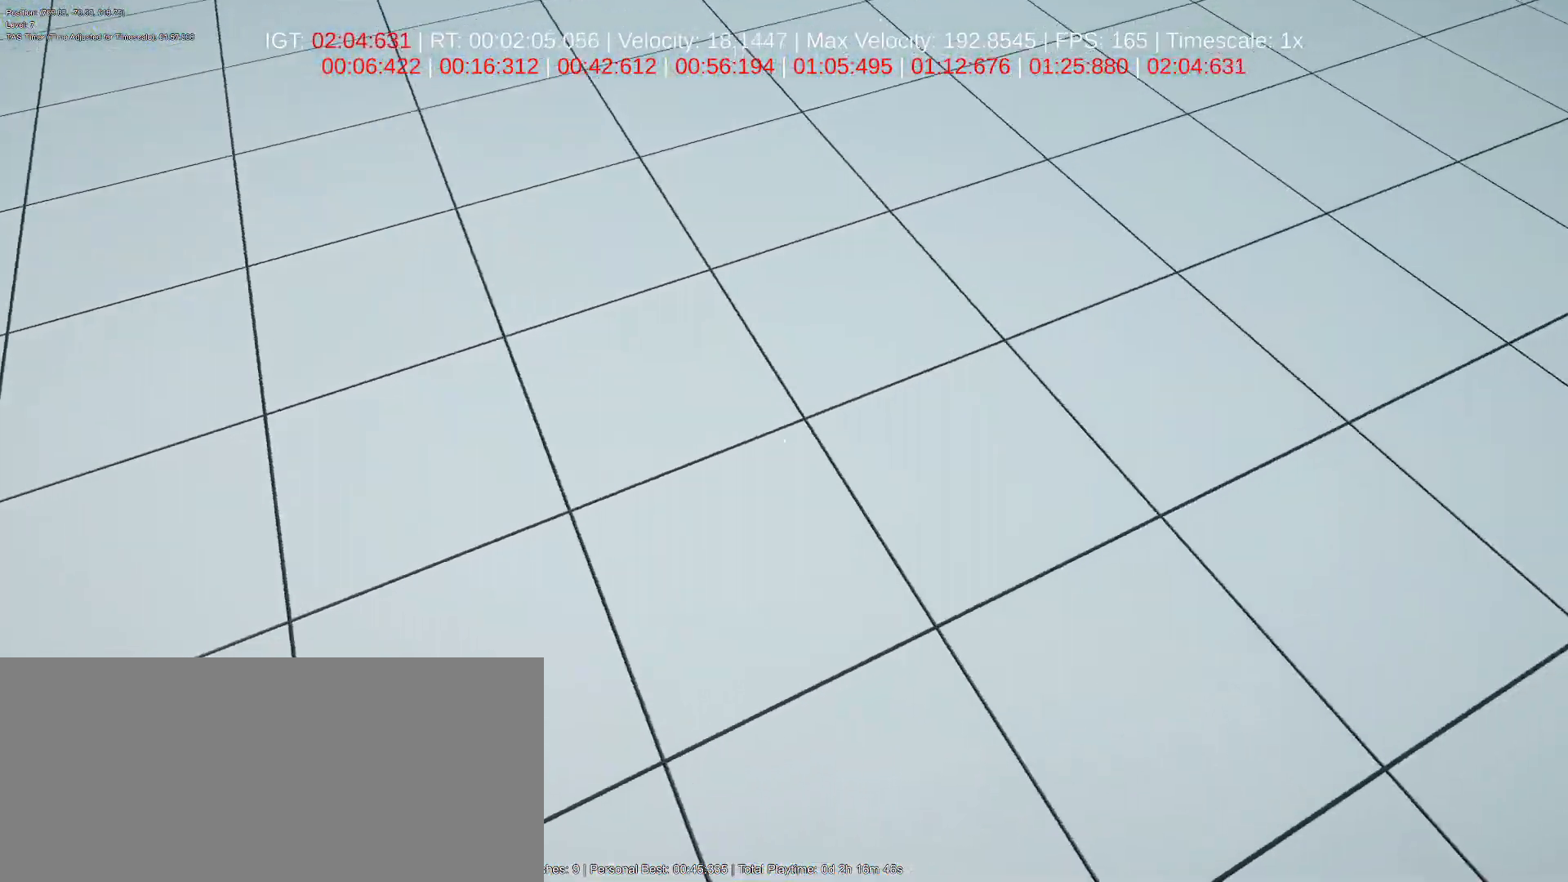
{"keys": ["d", "w"], "mouse": [], "events": [[100, "w", "down"]]}
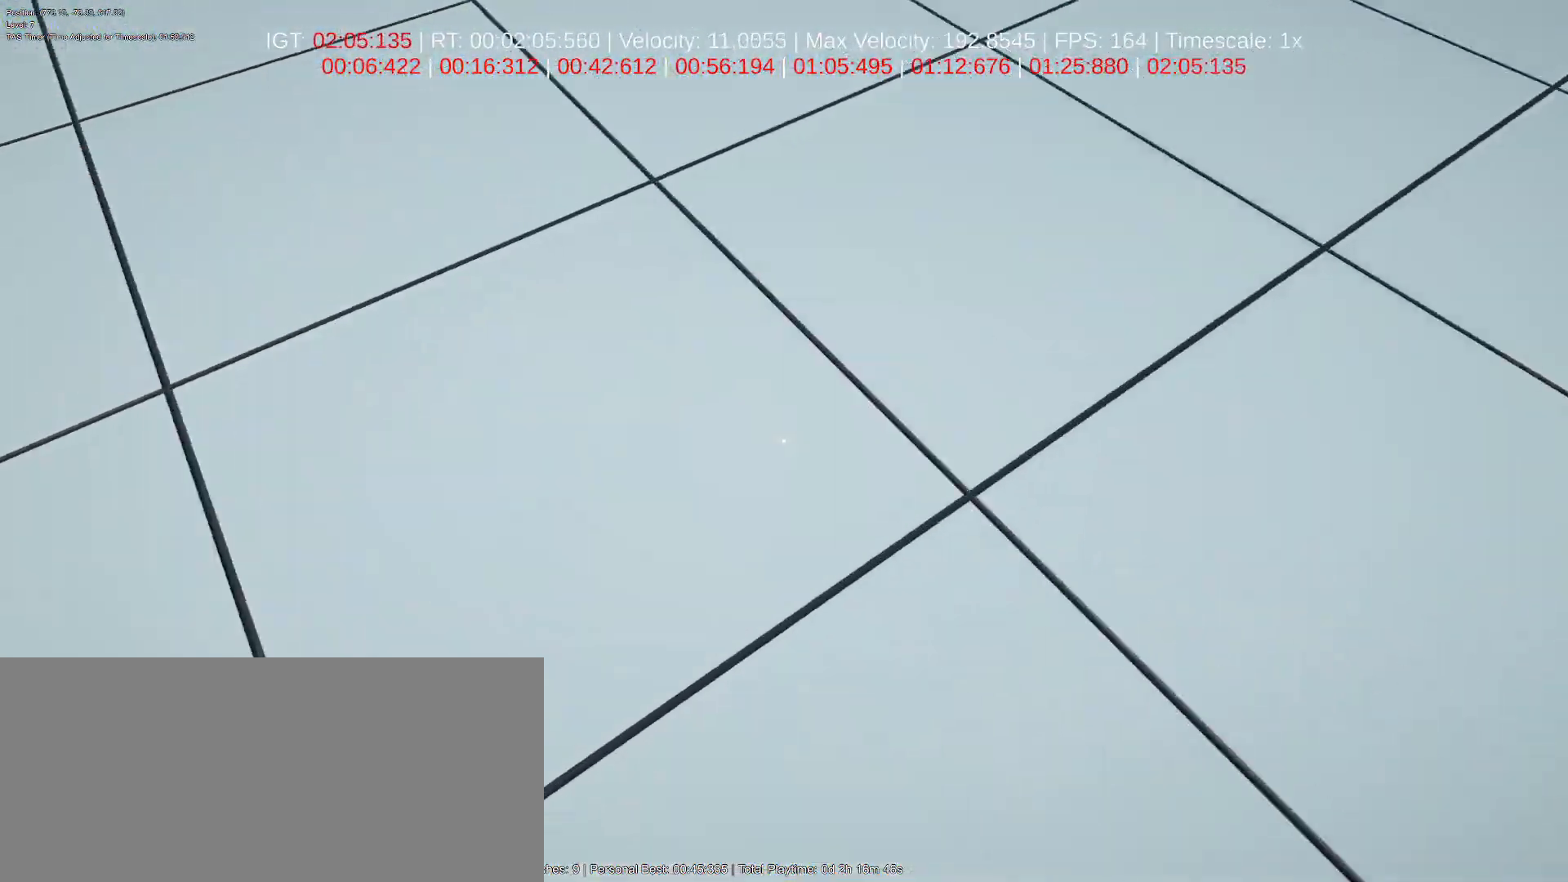
{"keys": ["d"], "mouse": [], "events": [[133, "space", "down"], [150, "ctrl", "down"], [317, "space", "up"], [467, "ctrl", "up"], [483, "w", "up"]]}
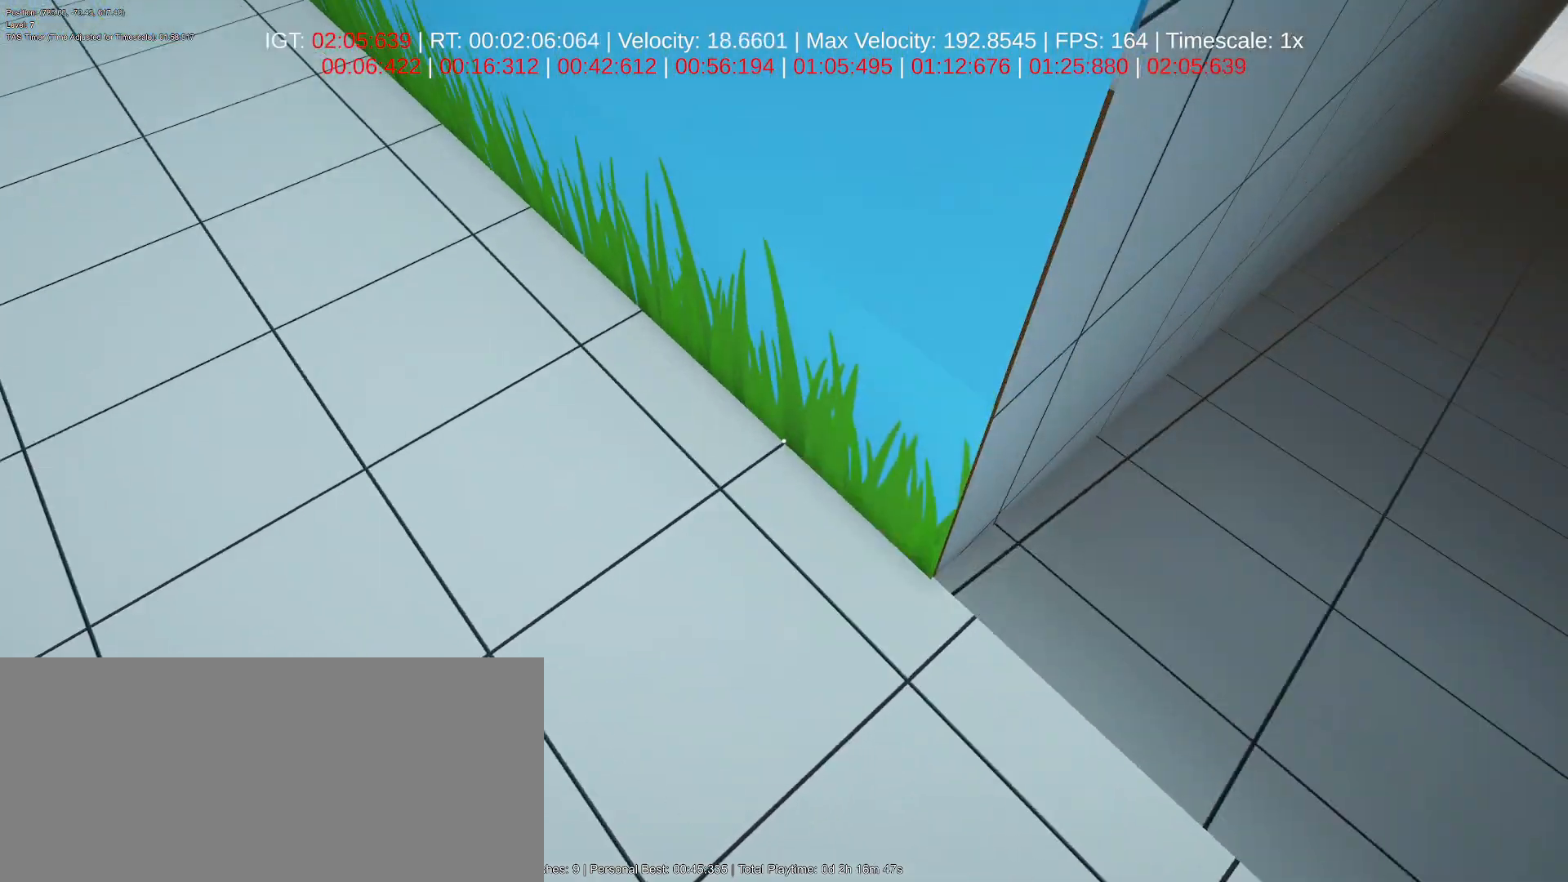
{"keys": ["d", "w"], "mouse": [], "events": [[83, "s", "down"], [150, "s", "up"], [300, "w", "down"]]}
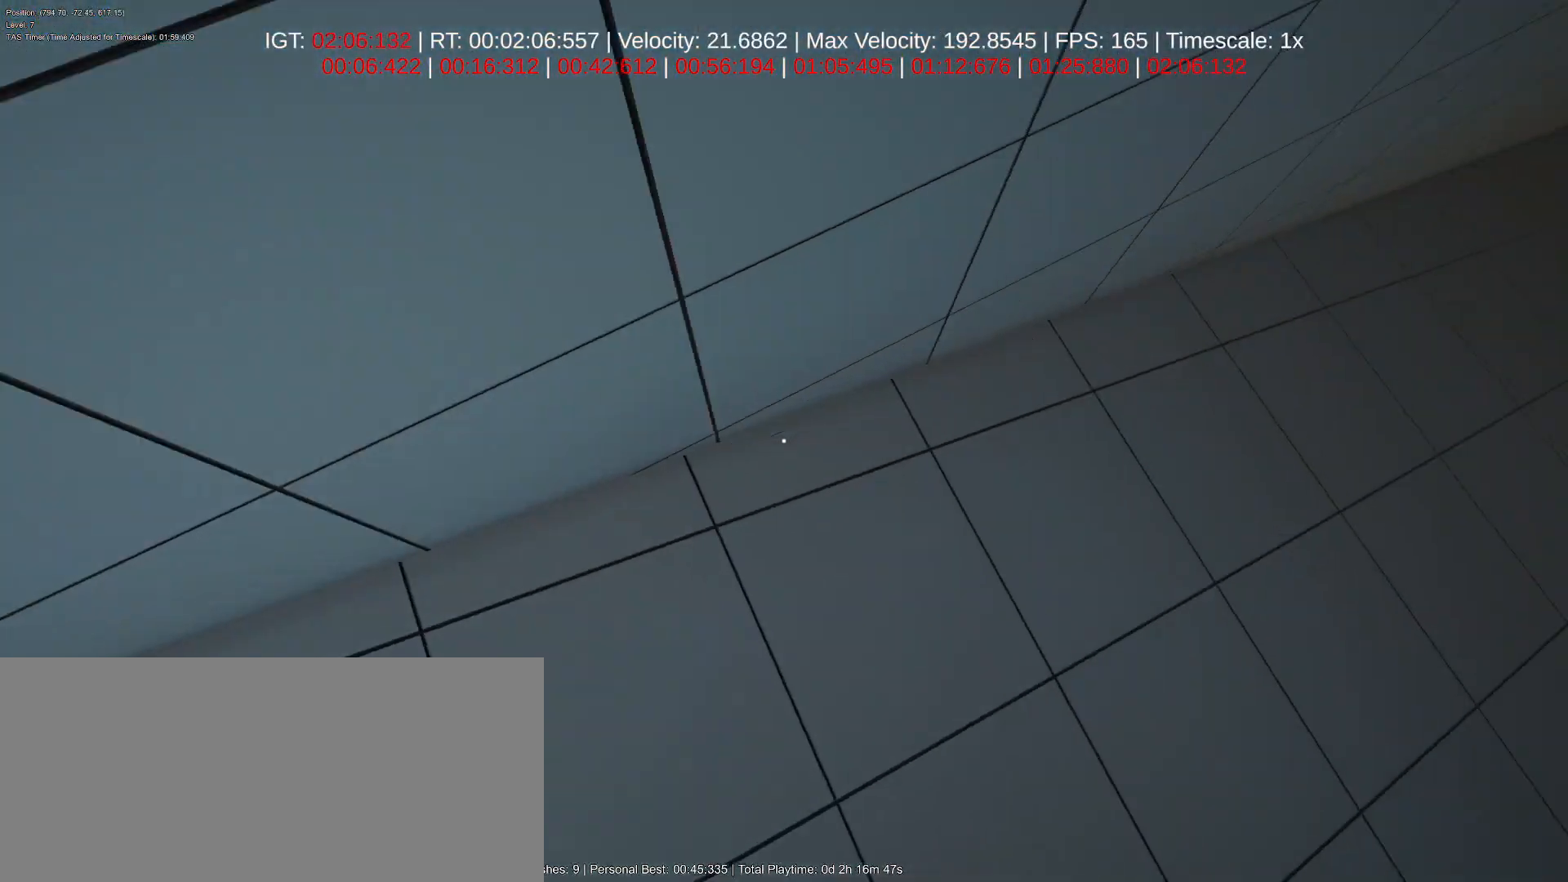
{"keys": ["ctrl", "d", "space", "w"], "mouse": [], "events": [[450, "ctrl", "down"], [450, "space", "down"]]}
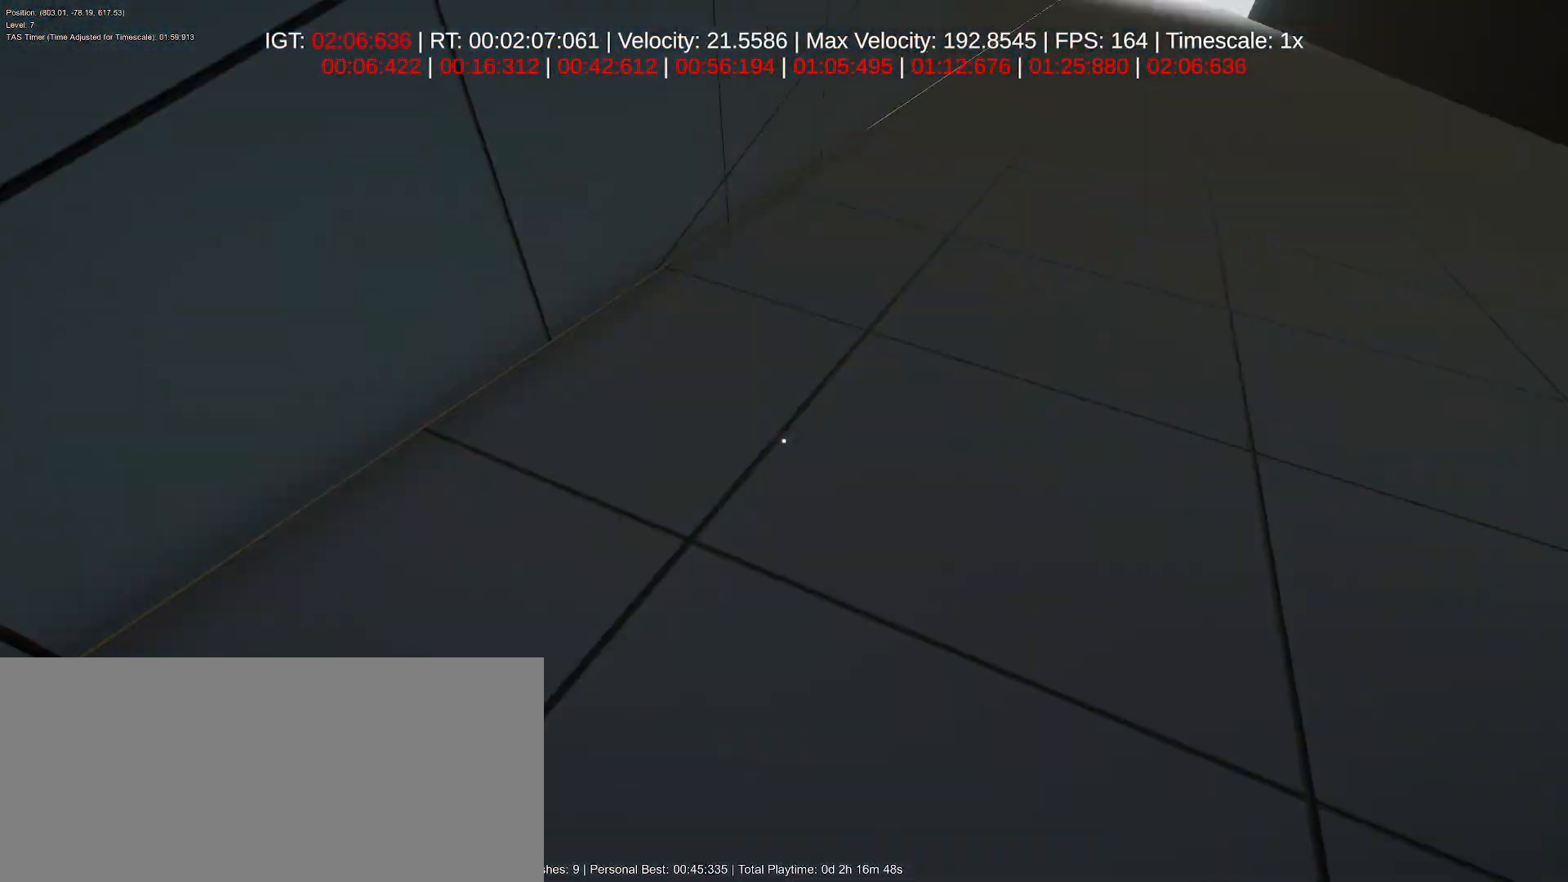
{"keys": ["d"], "mouse": [], "events": [[150, "space", "up"], [317, "ctrl", "up"], [417, "w", "up"]]}
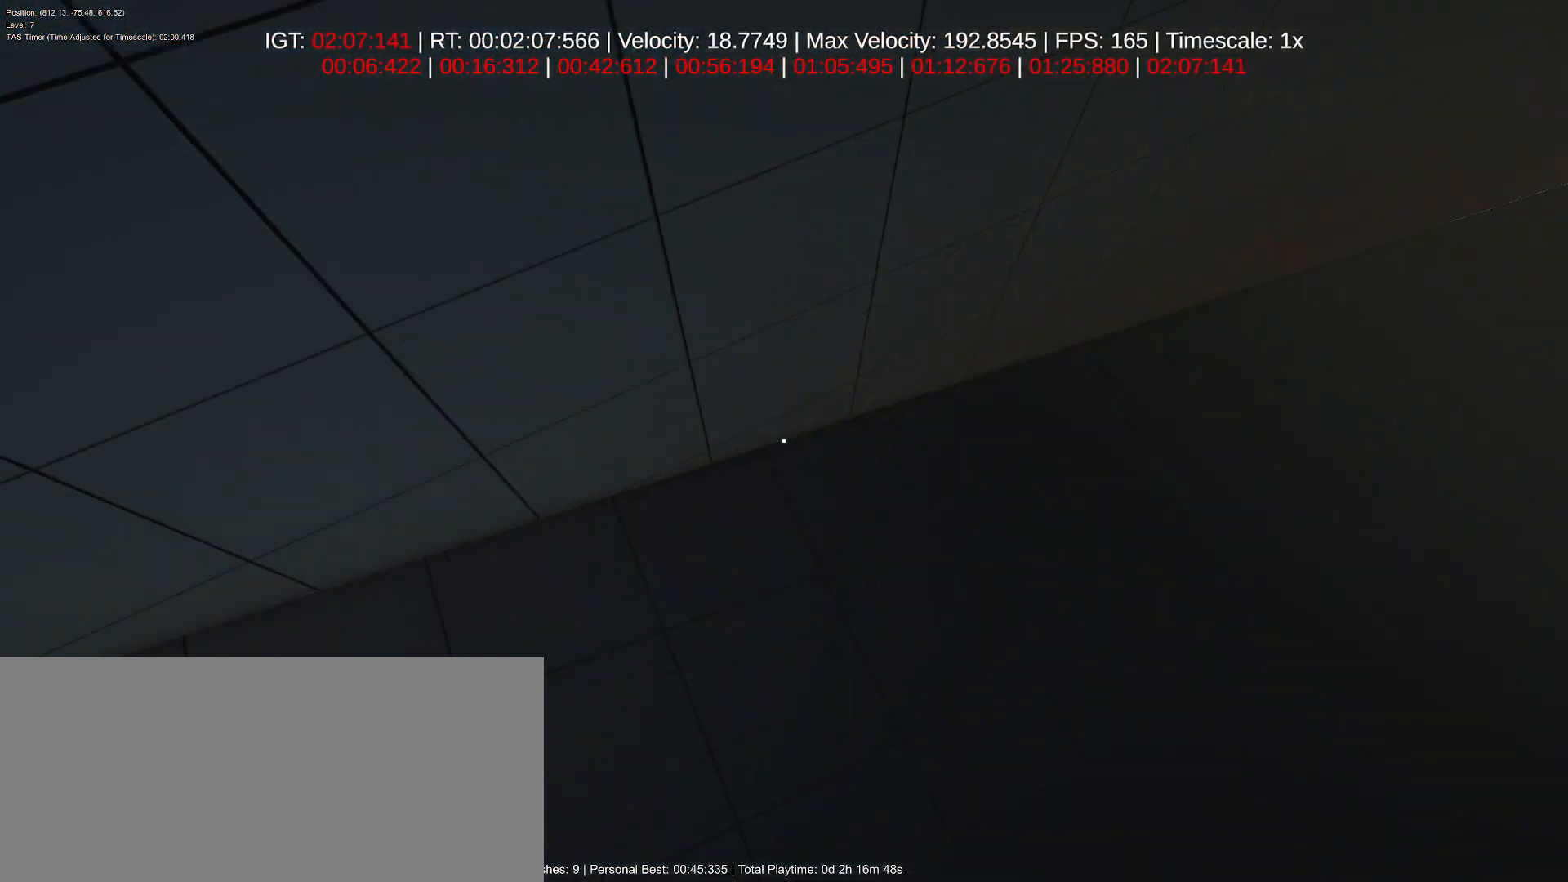
{"keys": ["d", "w"], "mouse": [], "events": [[250, "w", "down"]]}
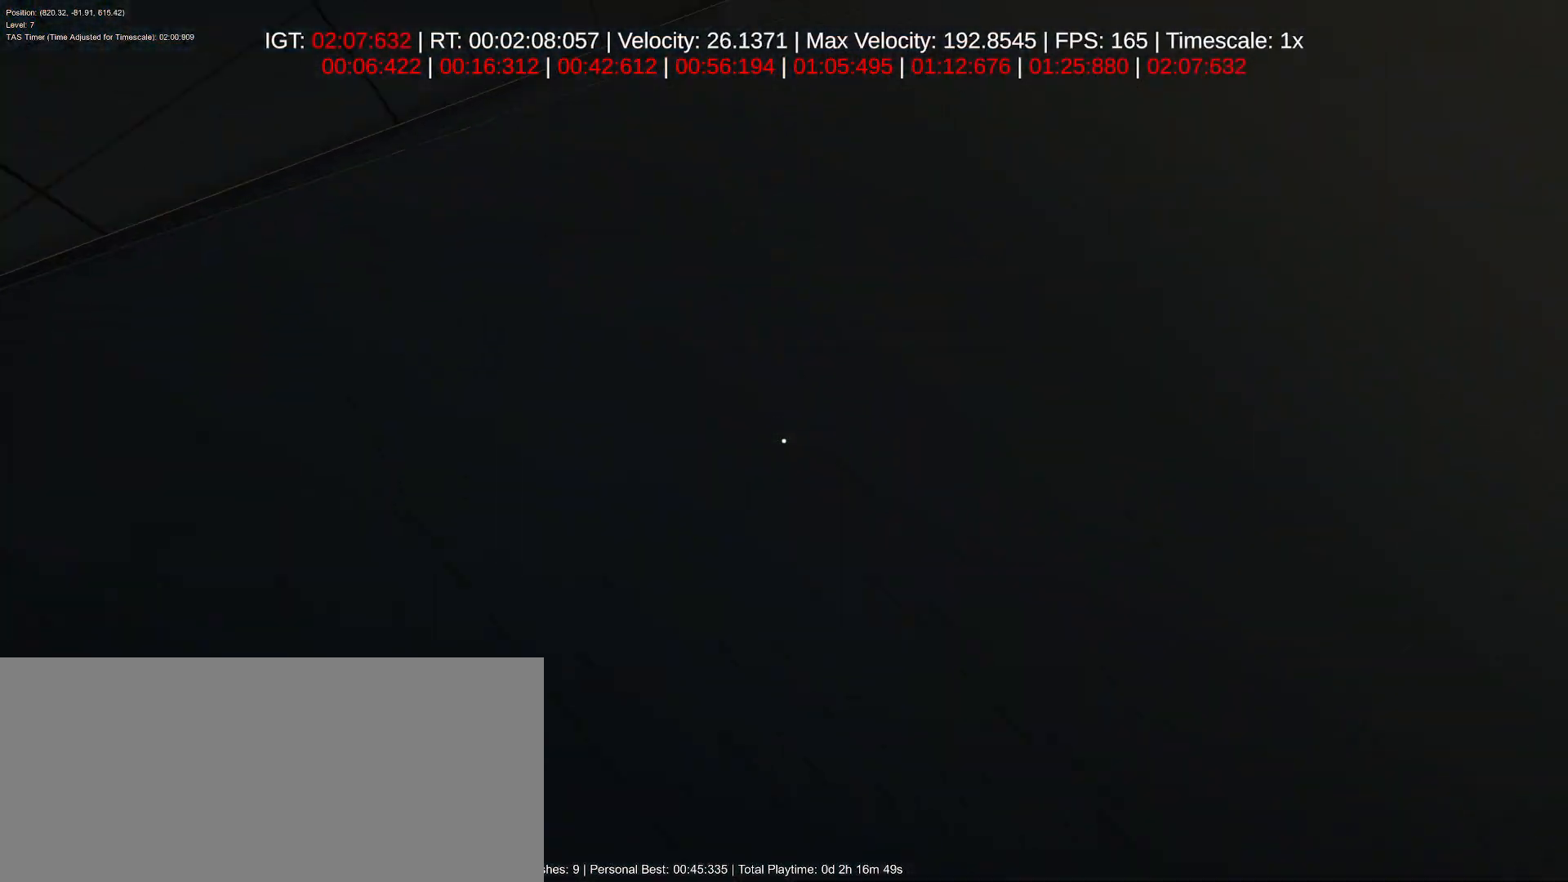
{"keys": ["ctrl", "d", "w"], "mouse": [], "events": [[267, "space", "down"], [283, "ctrl", "down"], [467, "space", "up"]]}
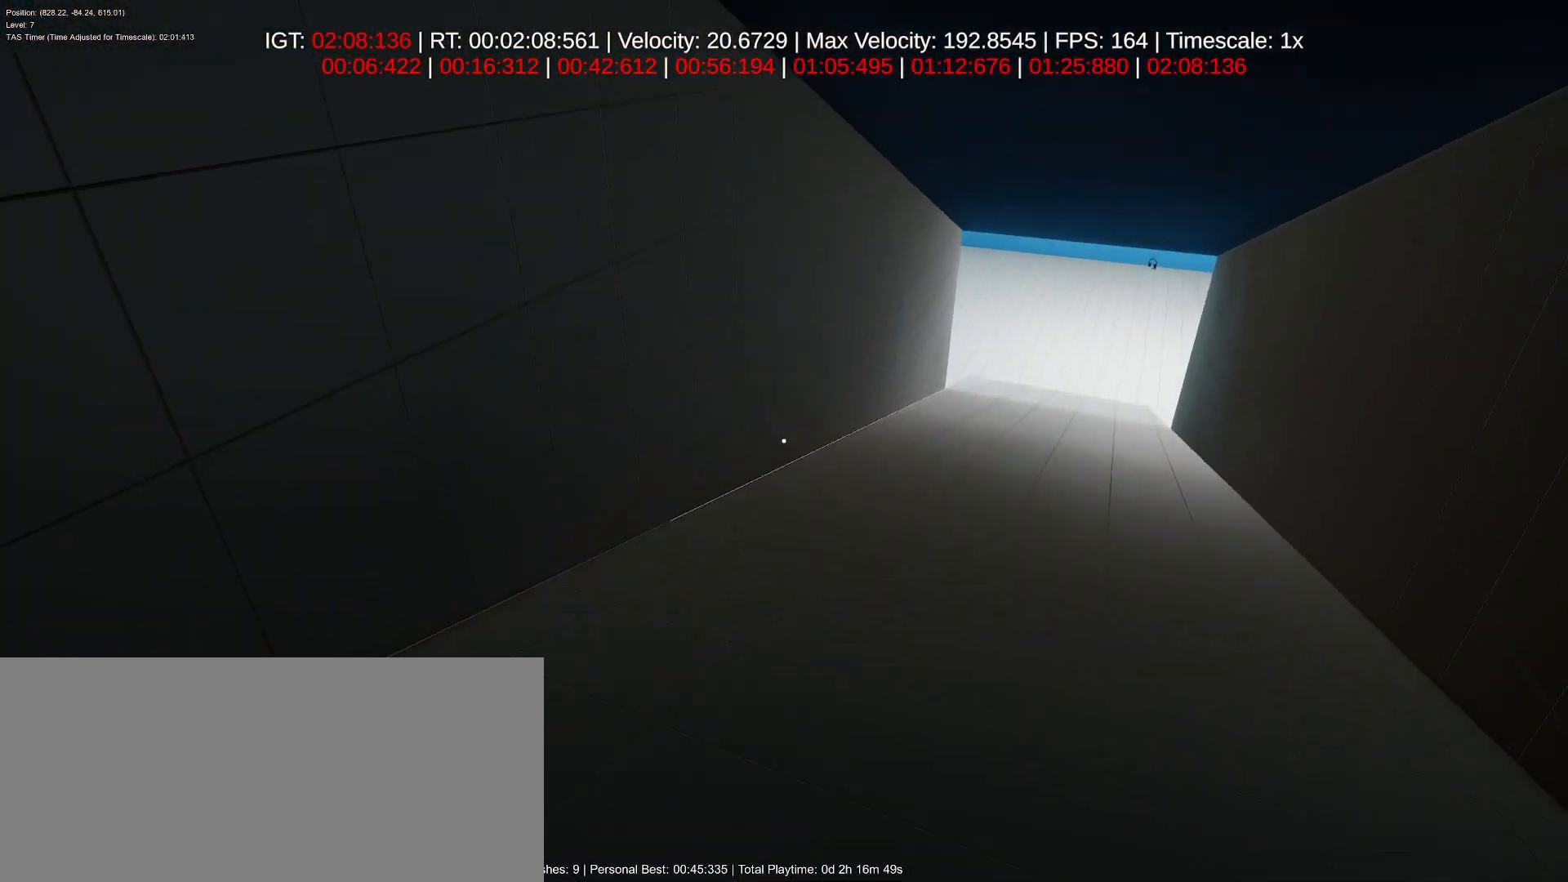
{"keys": ["d", "w"], "mouse": [], "events": [[167, "ctrl", "up"]]}
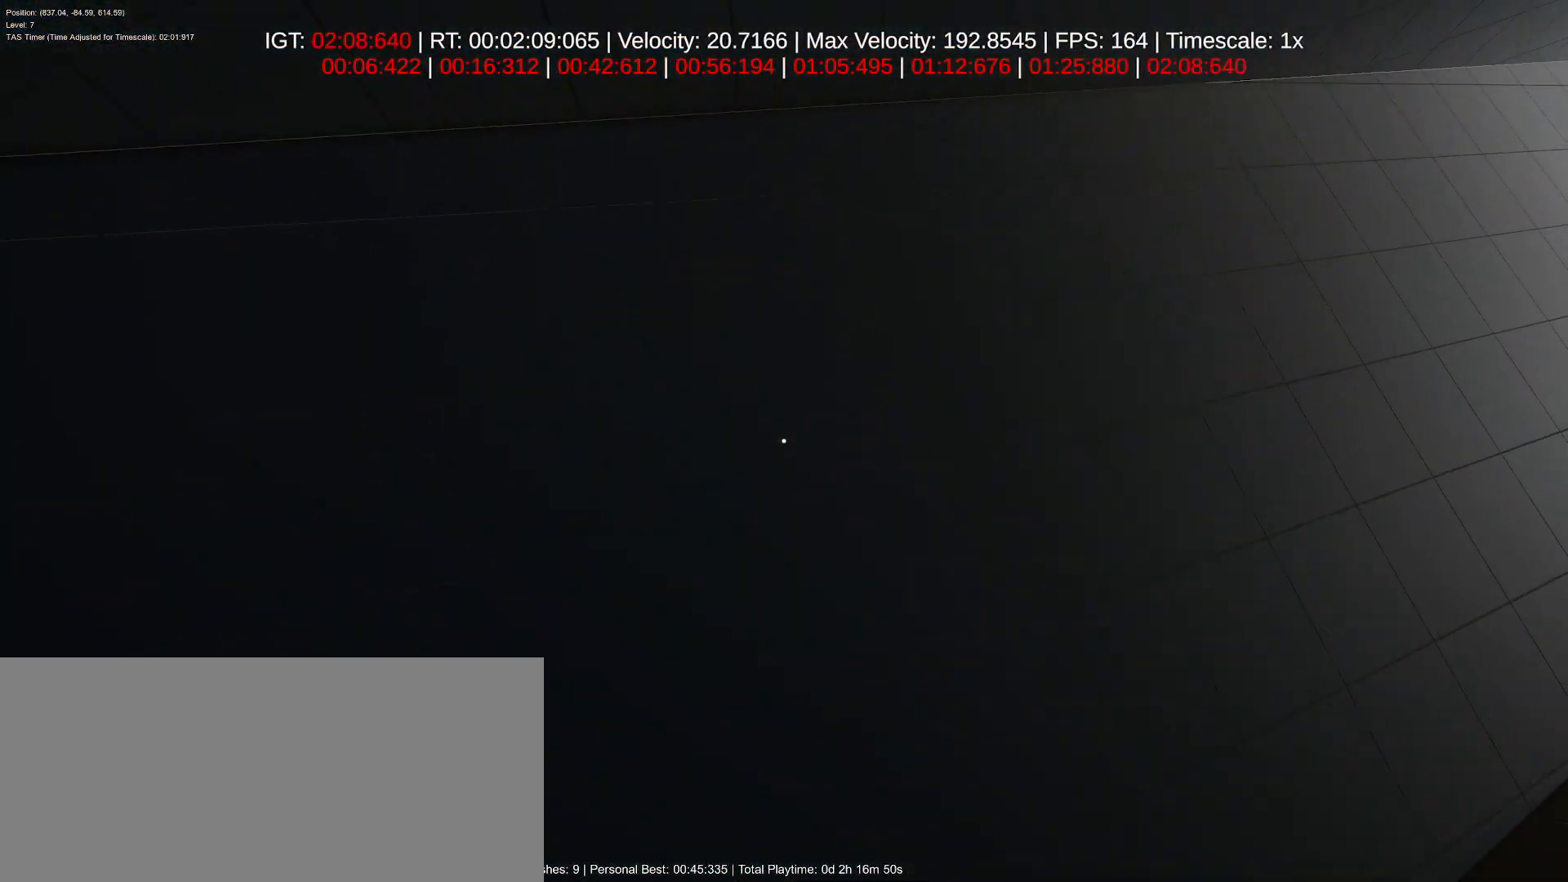
{"keys": ["d", "w"], "mouse": [], "events": []}
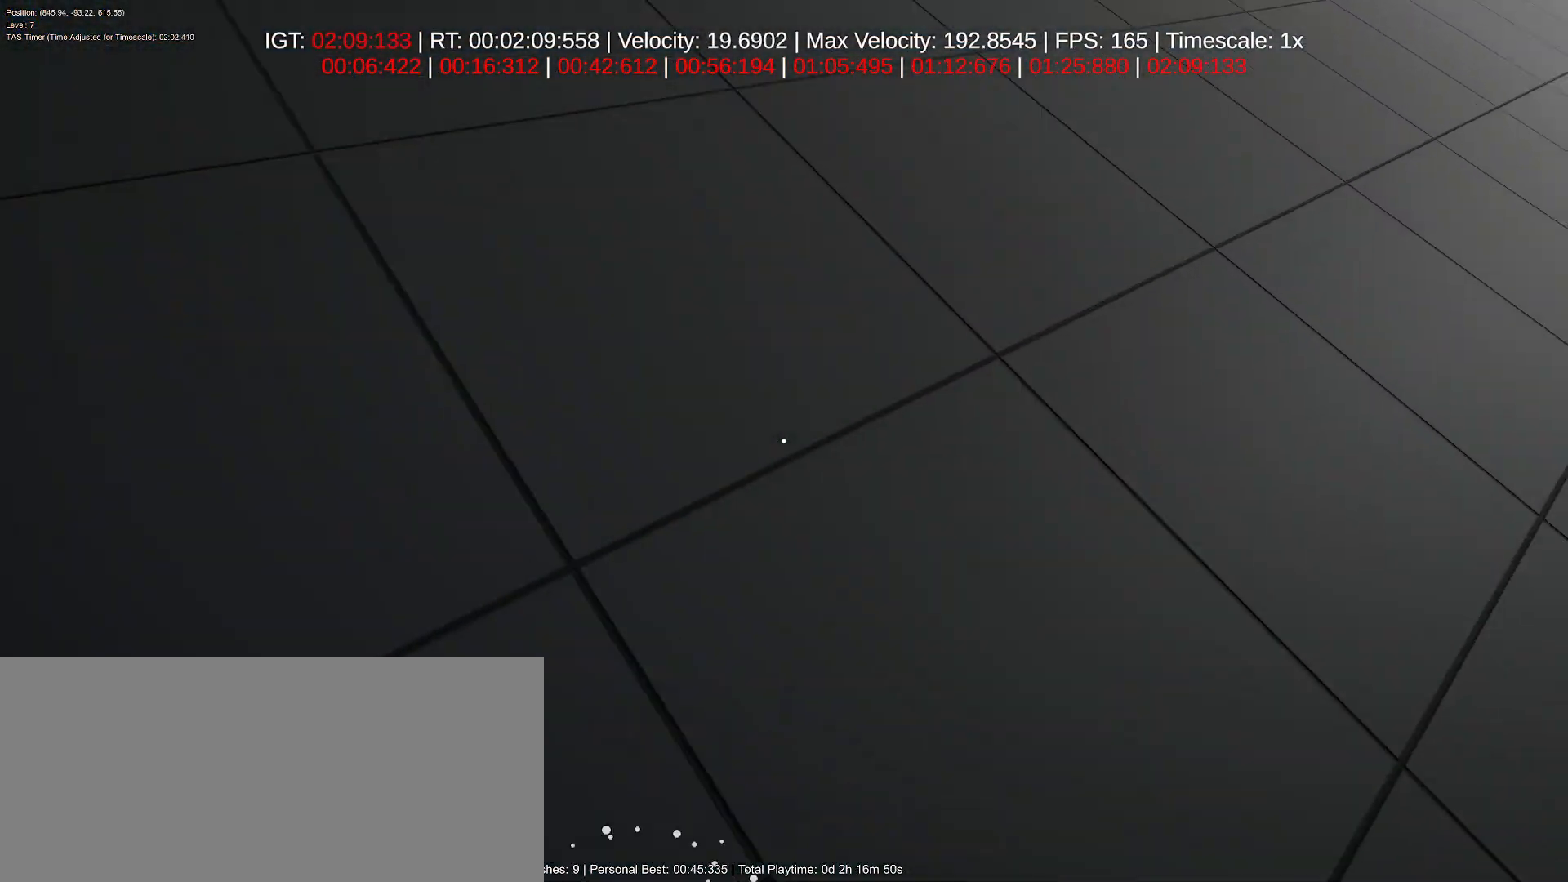
{"keys": ["d", "w"], "mouse": [], "events": [[17, "ctrl", "down"], [133, "space", "down"], [350, "space", "up"], [400, "ctrl", "up"]]}
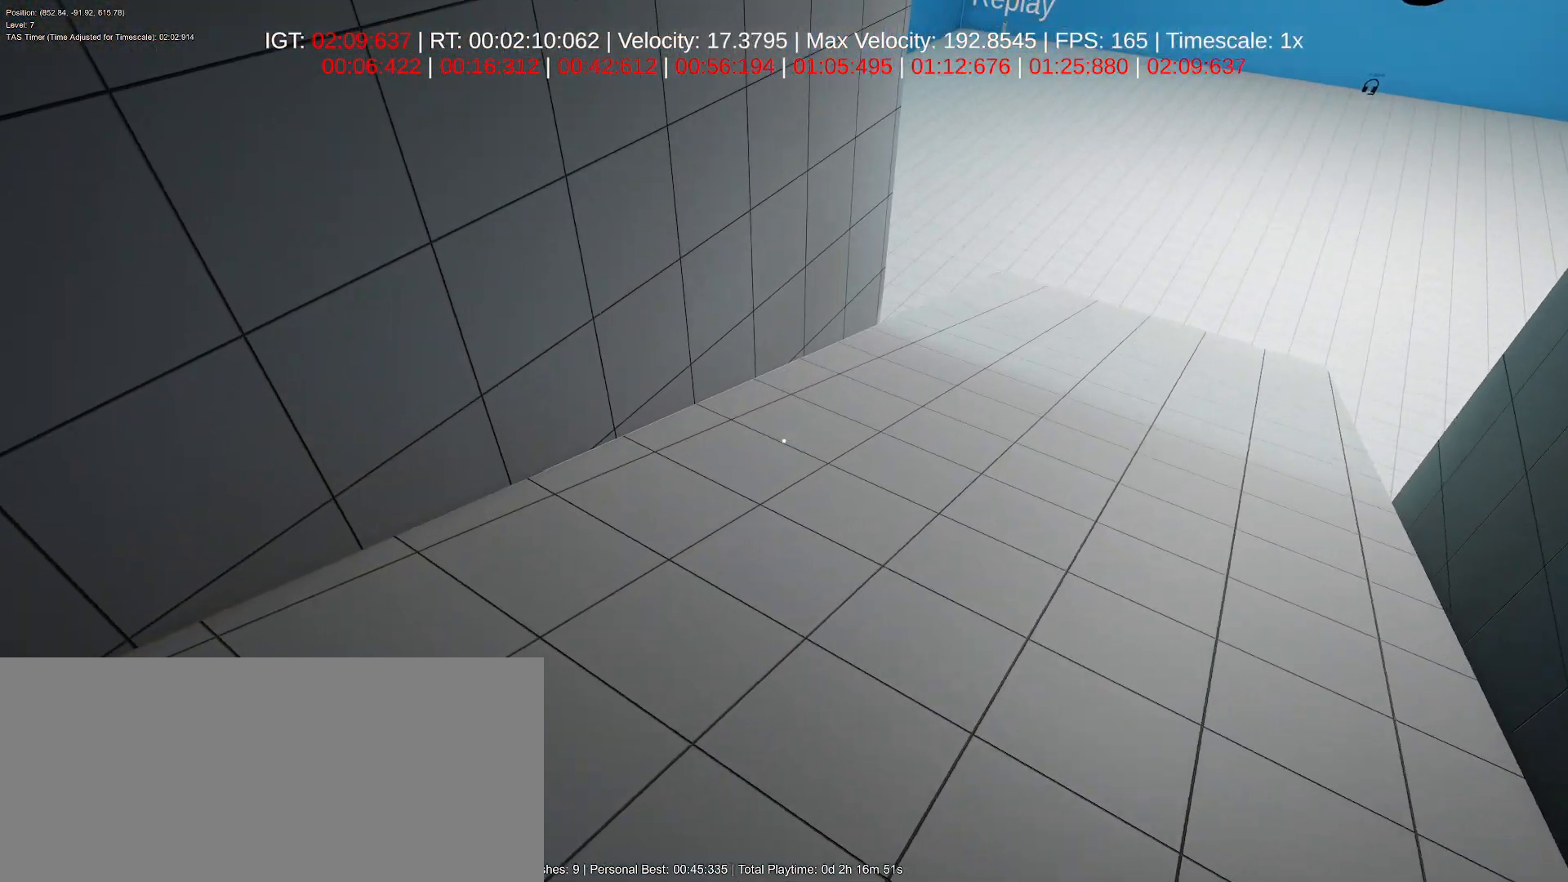
{"keys": ["d", "w"], "mouse": [], "events": []}
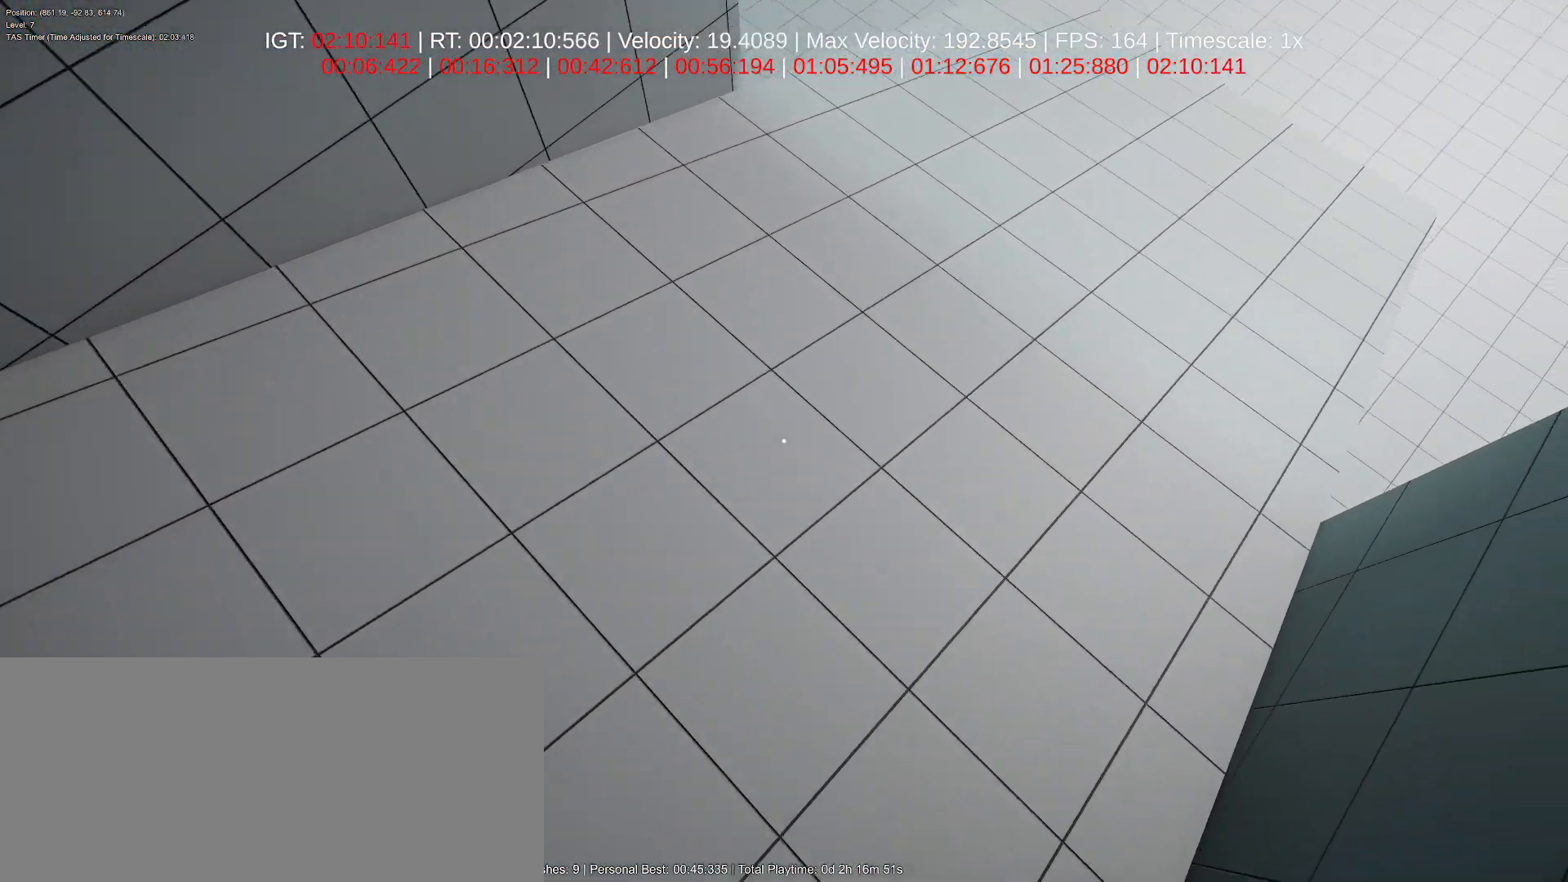
{"keys": ["d", "w"], "mouse": [], "events": []}
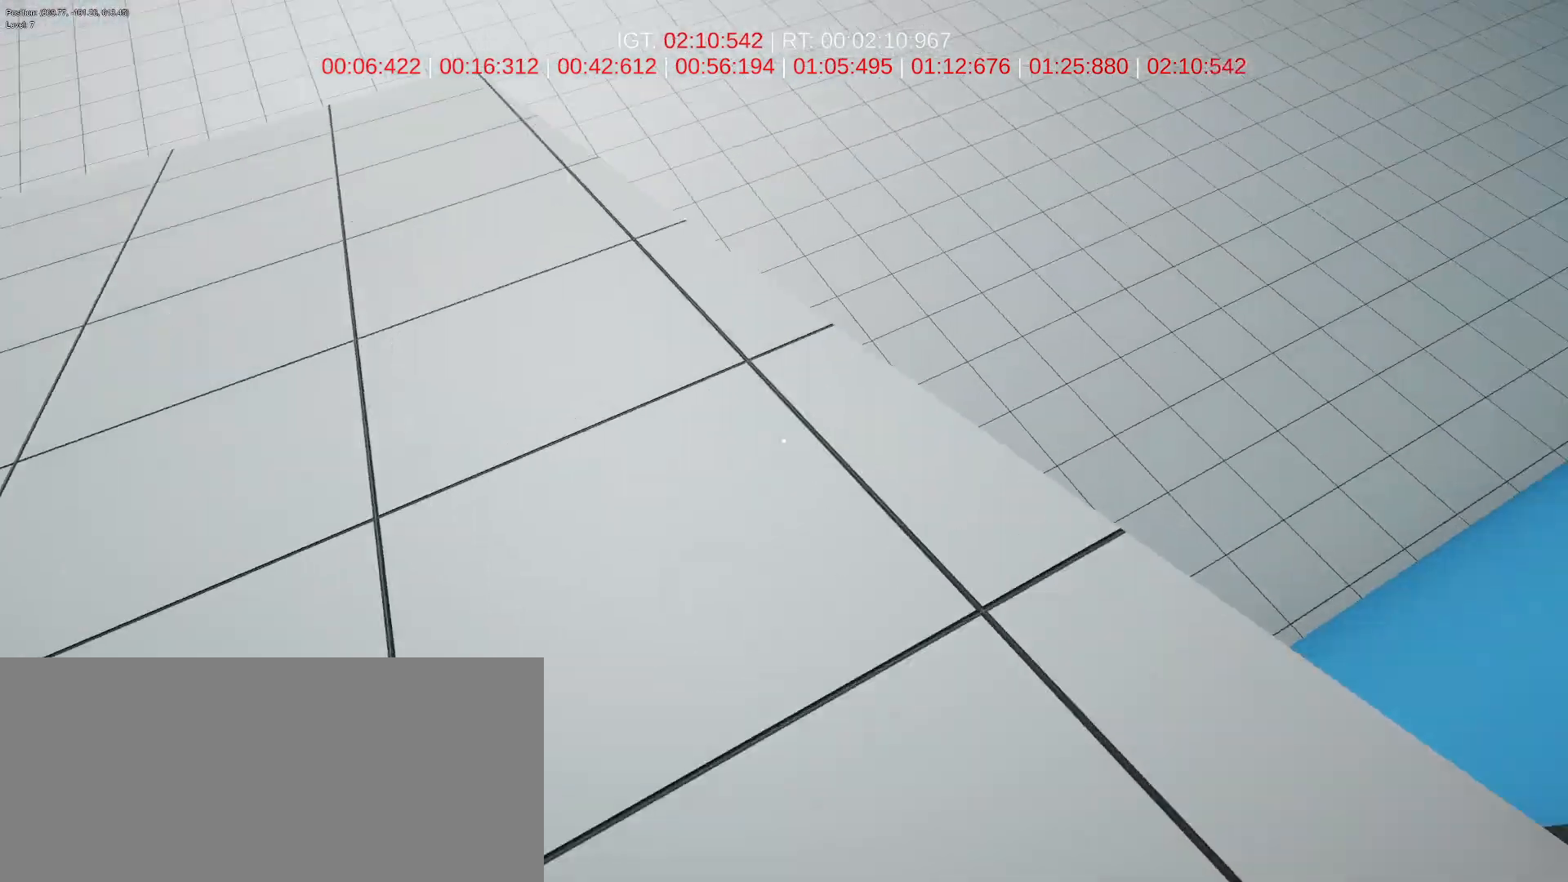
{"keys": ["d"], "mouse": [], "events": [[67, "ctrl", "down"], [67, "space", "down"], [200, "space", "up"], [417, "w", "up"], [483, "ctrl", "up"]]}
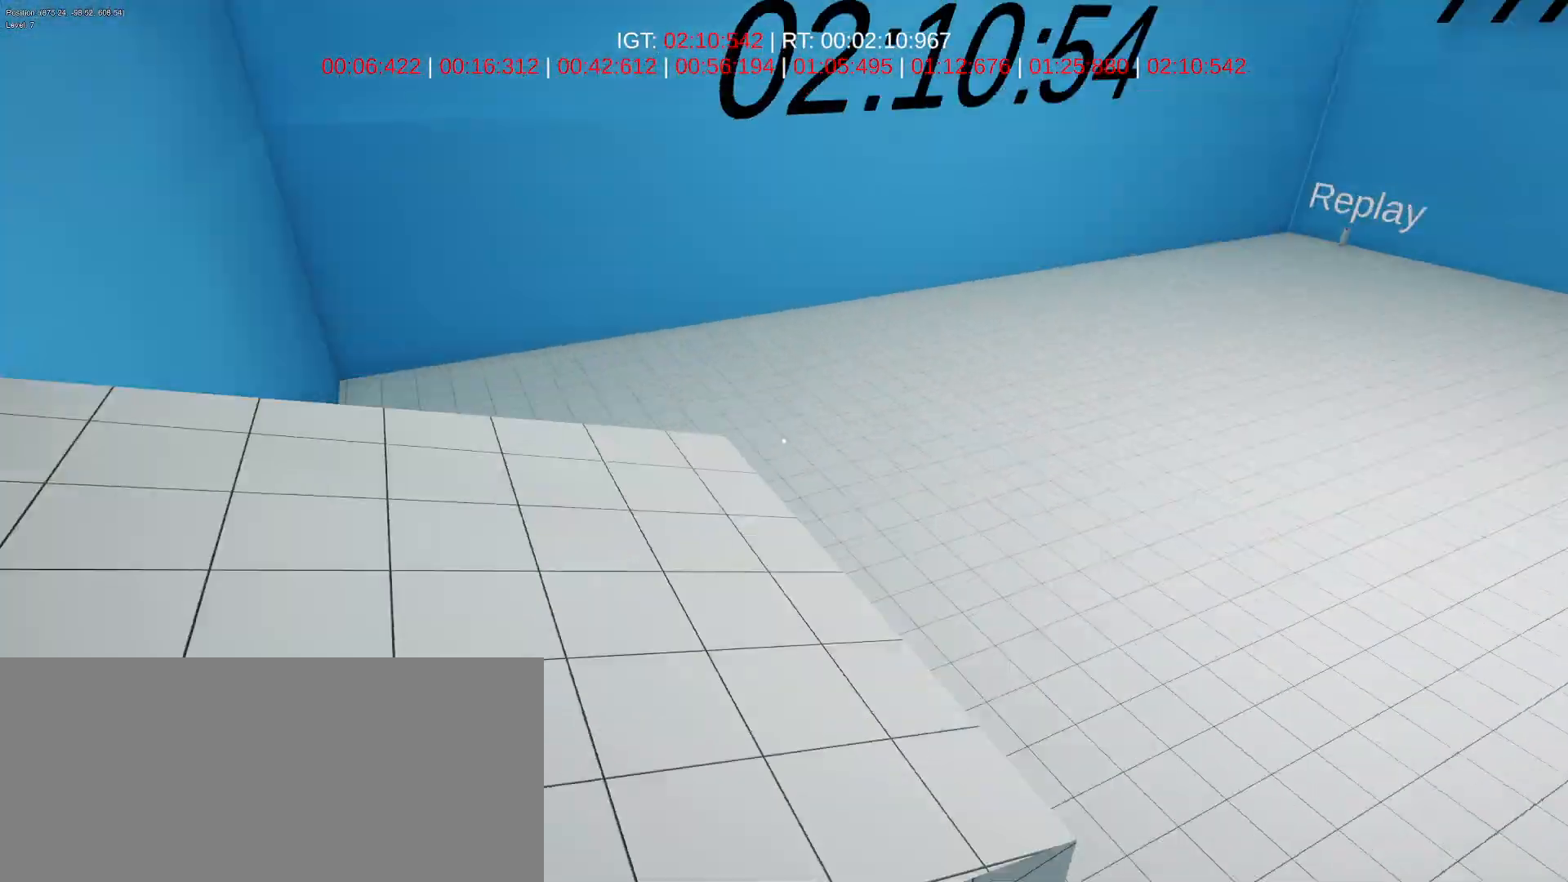
{"keys": ["d"], "mouse": [], "events": []}
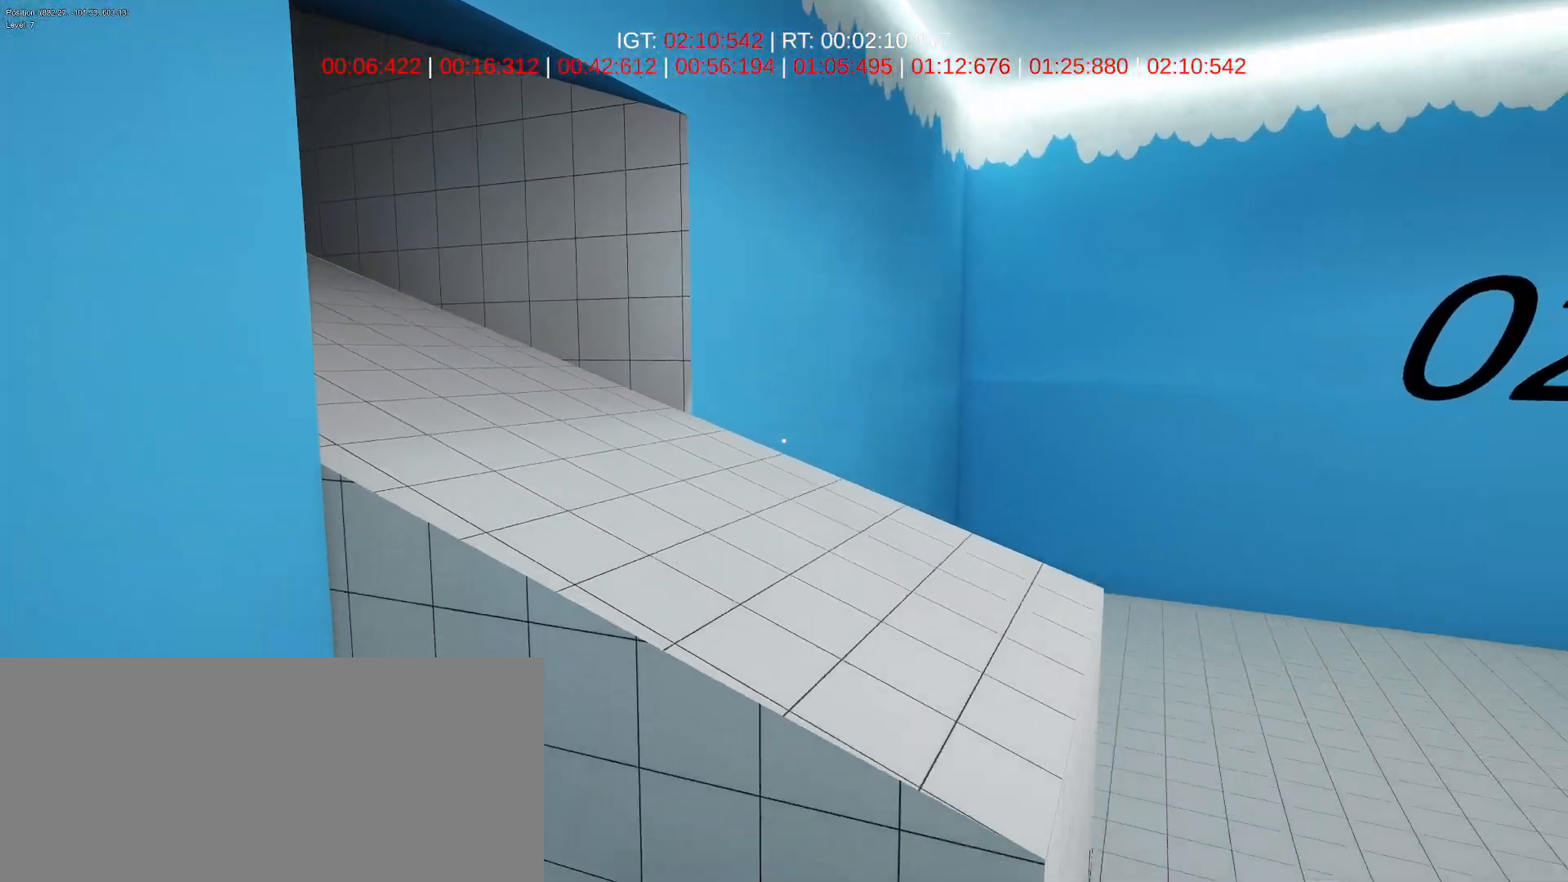
{"keys": [], "mouse": [], "events": [[300, "d", "up"]]}
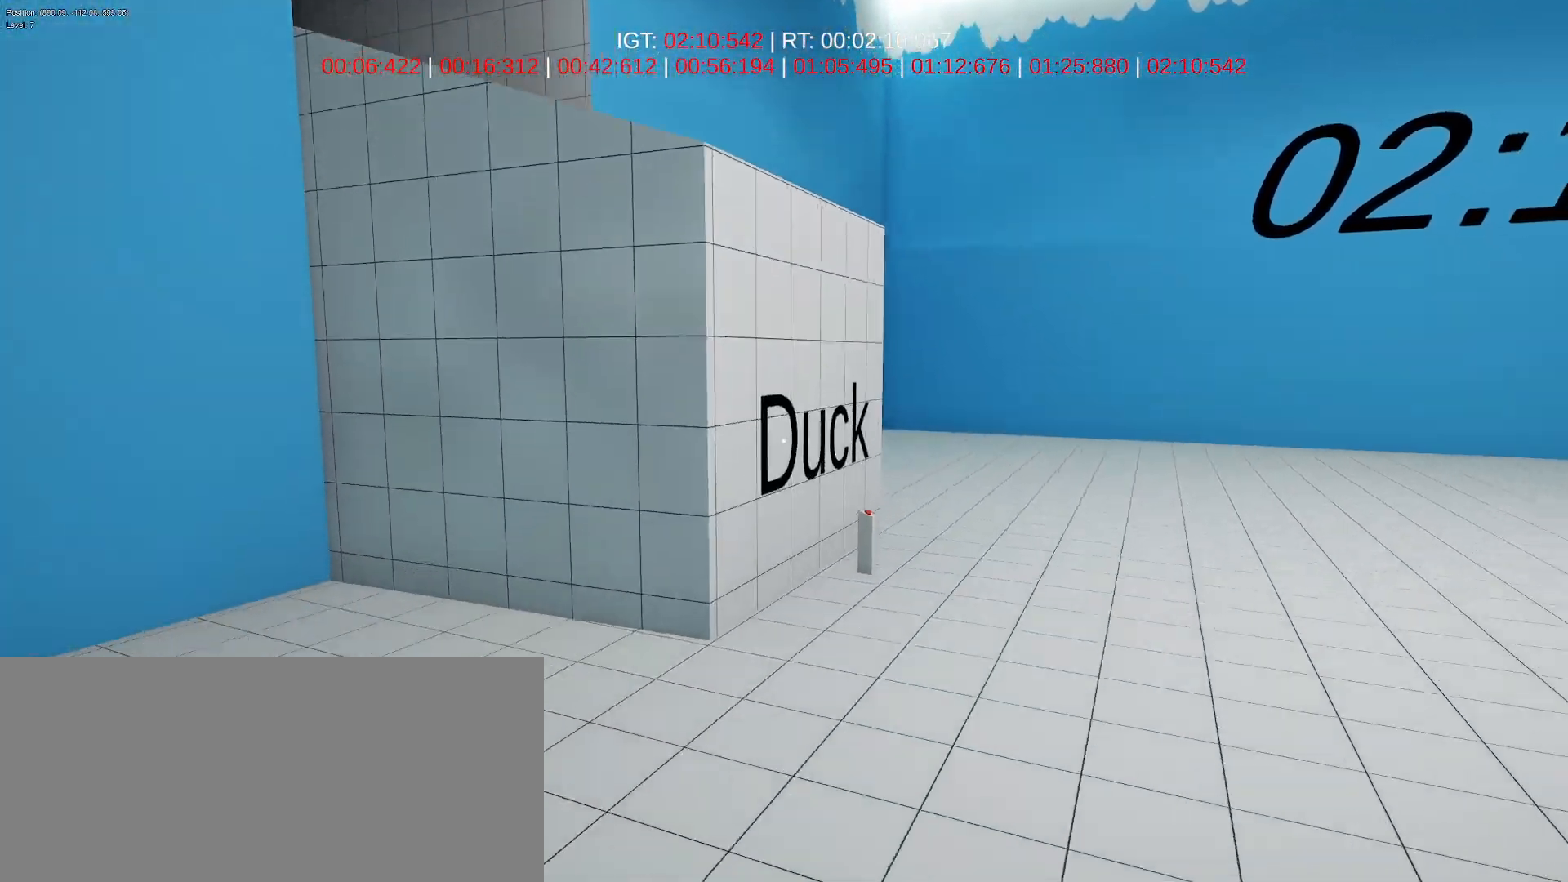
{"keys": [], "mouse": [], "events": [[133, "tab", "down"], [200, "tab", "up"]]}
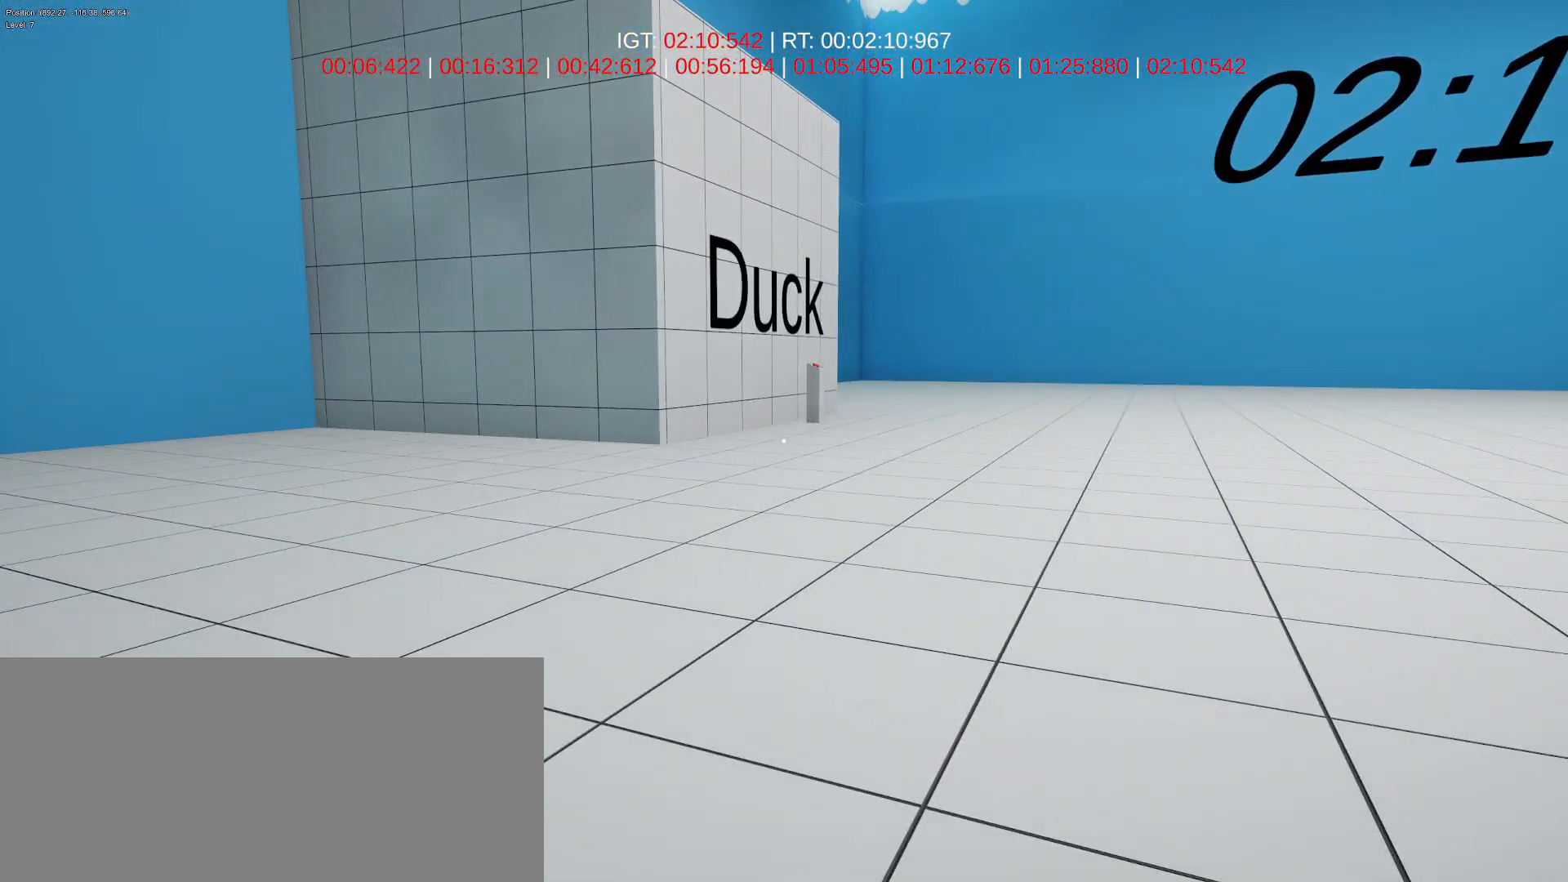
{"keys": [], "mouse": [], "events": []}